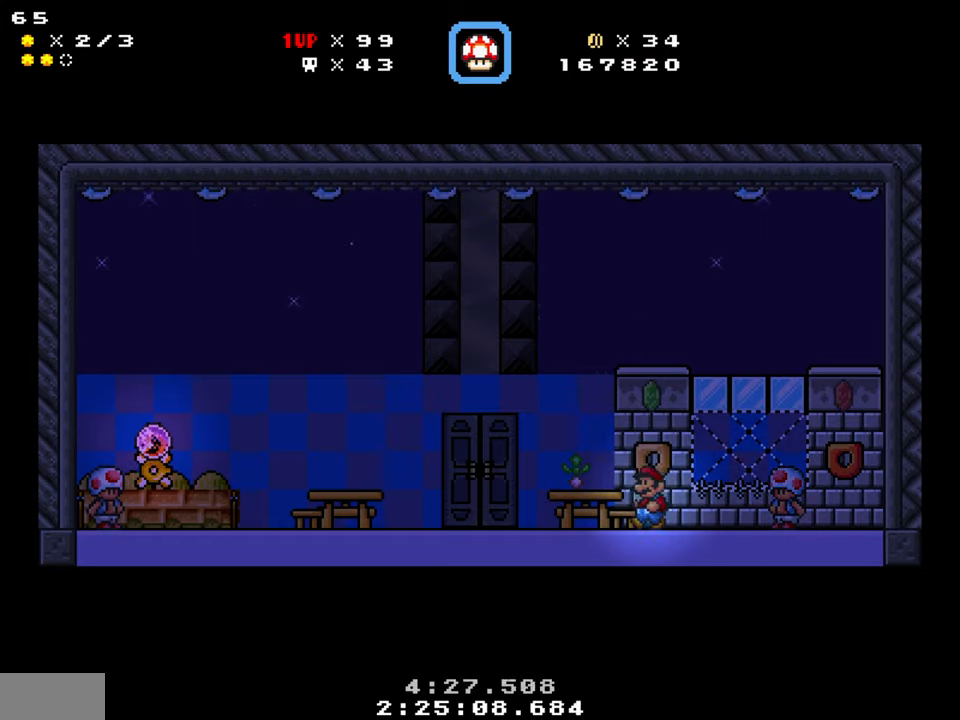
Gameplay with a controller (Nintendo layout); each line is a JSON object with the inputs held at the frame after it. "events" lists button and stick changes between this image and that frame as [ms after this image, input, new state], when the widget could be followed in between. Not read: L1 L3 R1 R3.
{"buttons": ["Y", "DPAD_LEFT"], "events": []}
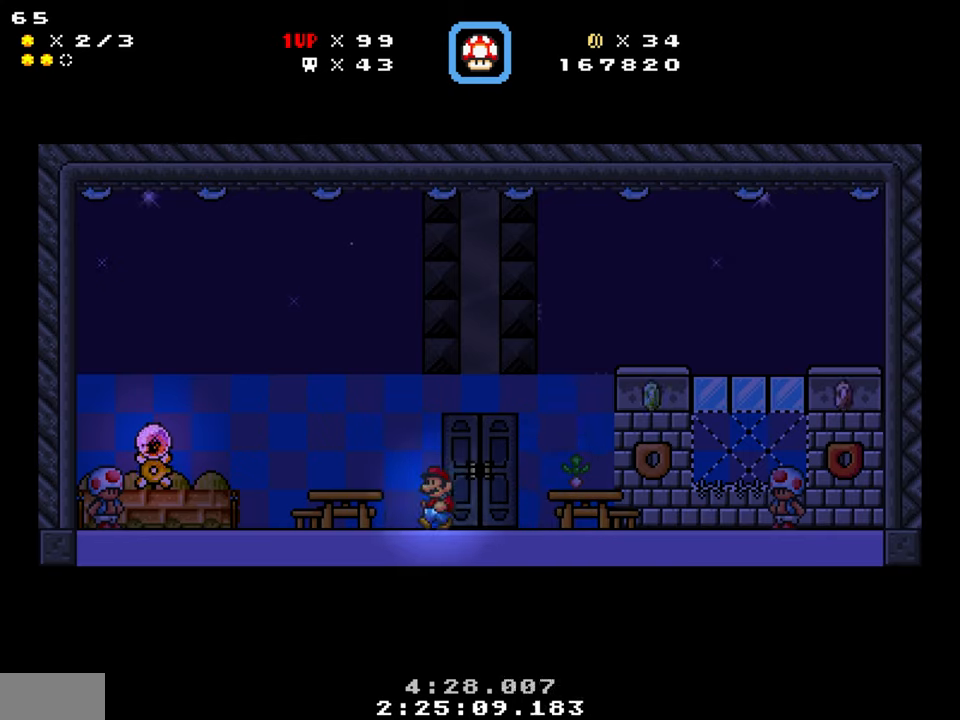
{"buttons": ["Y", "DPAD_LEFT"], "events": [[217, "B", "down"], [250, "B", "up"], [317, "DPAD_LEFT", "up"], [367, "DPAD_RIGHT", "down"], [450, "DPAD_RIGHT", "up"], [484, "DPAD_LEFT", "down"]]}
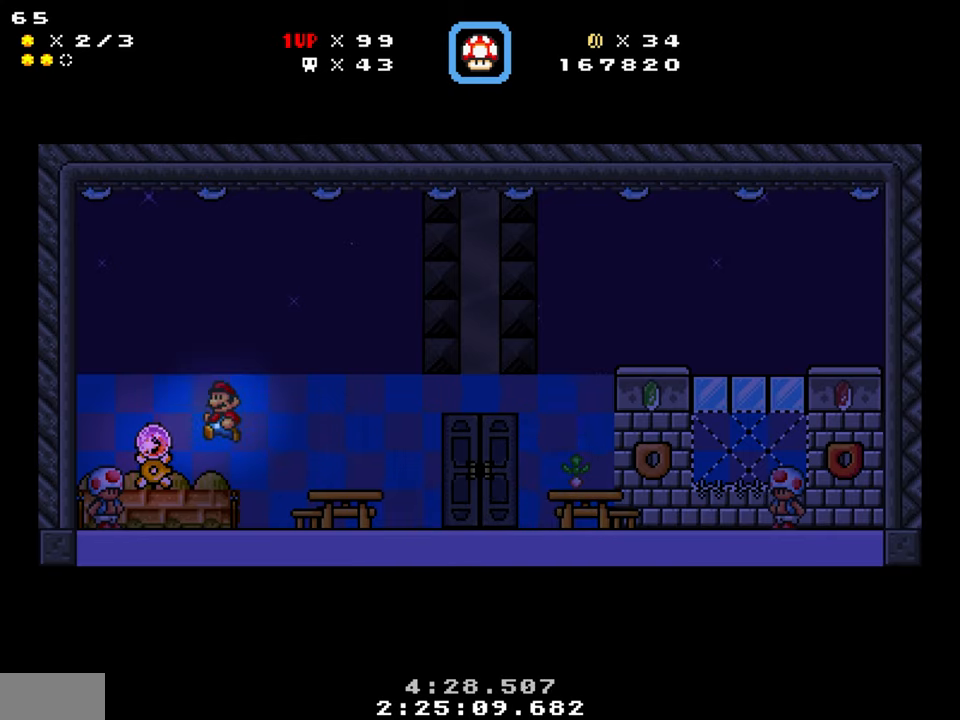
{"buttons": [], "events": [[117, "DPAD_UP", "down"], [434, "Y", "up"], [467, "DPAD_LEFT", "up"], [467, "DPAD_UP", "up"]]}
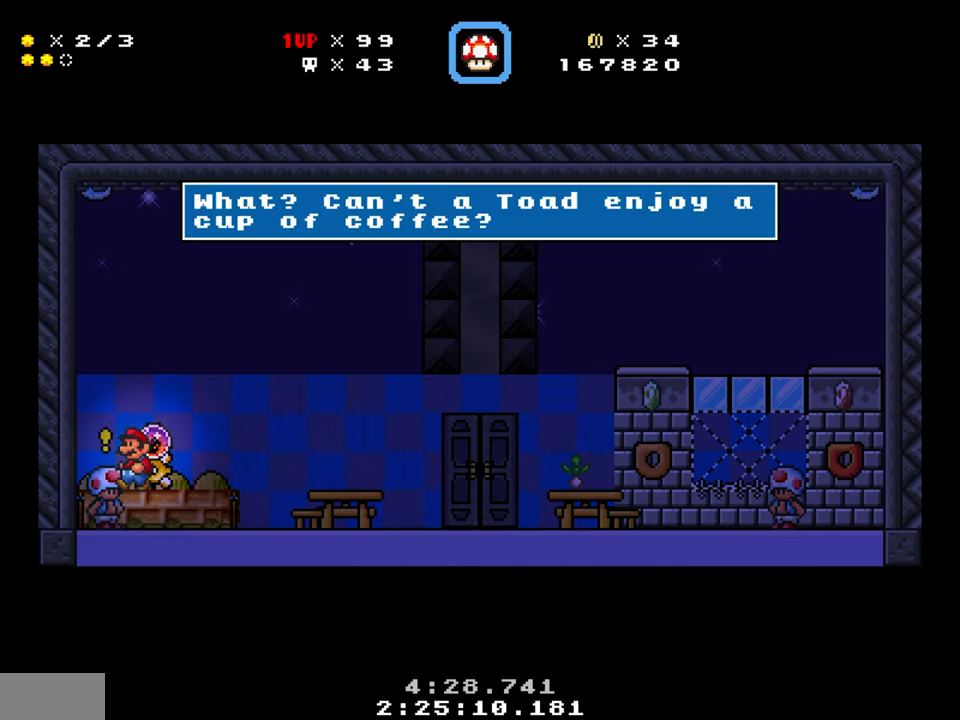
{"buttons": [], "events": []}
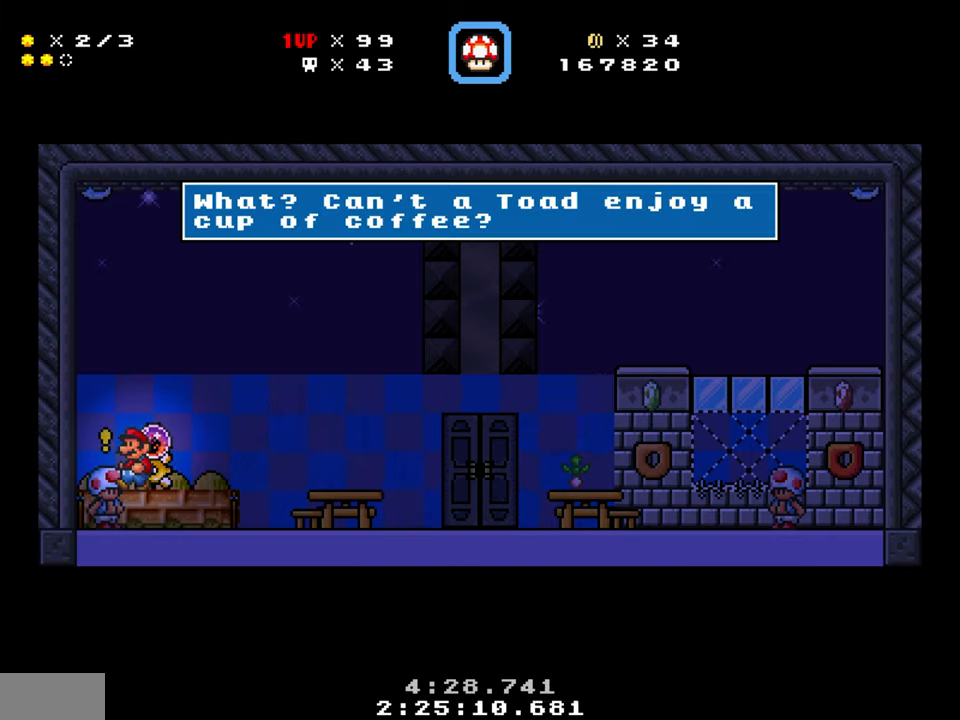
{"buttons": [], "events": []}
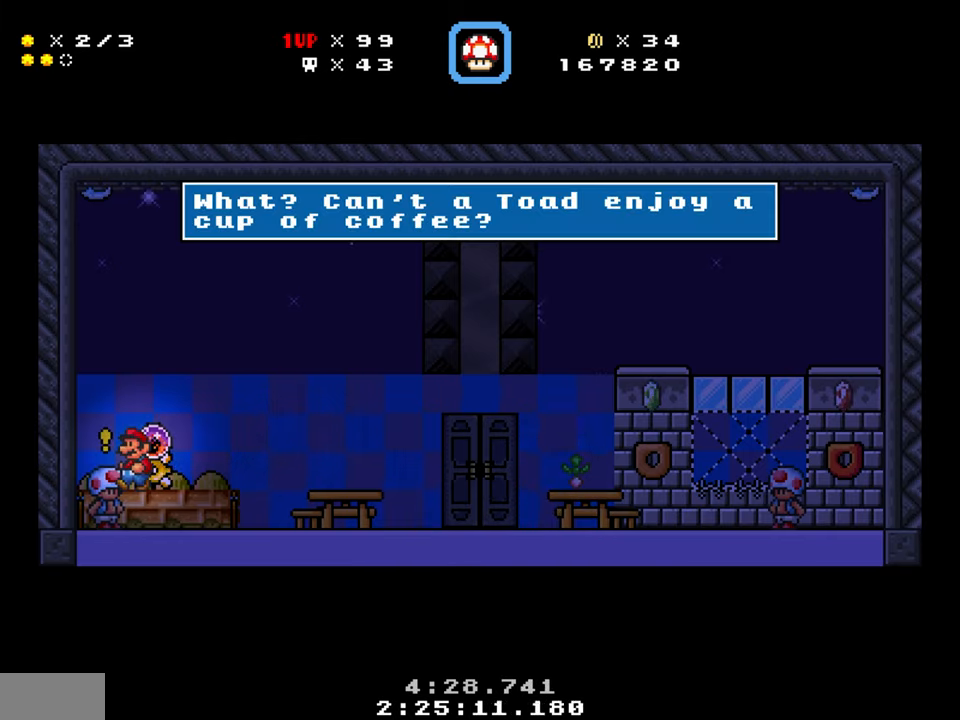
{"buttons": [], "events": []}
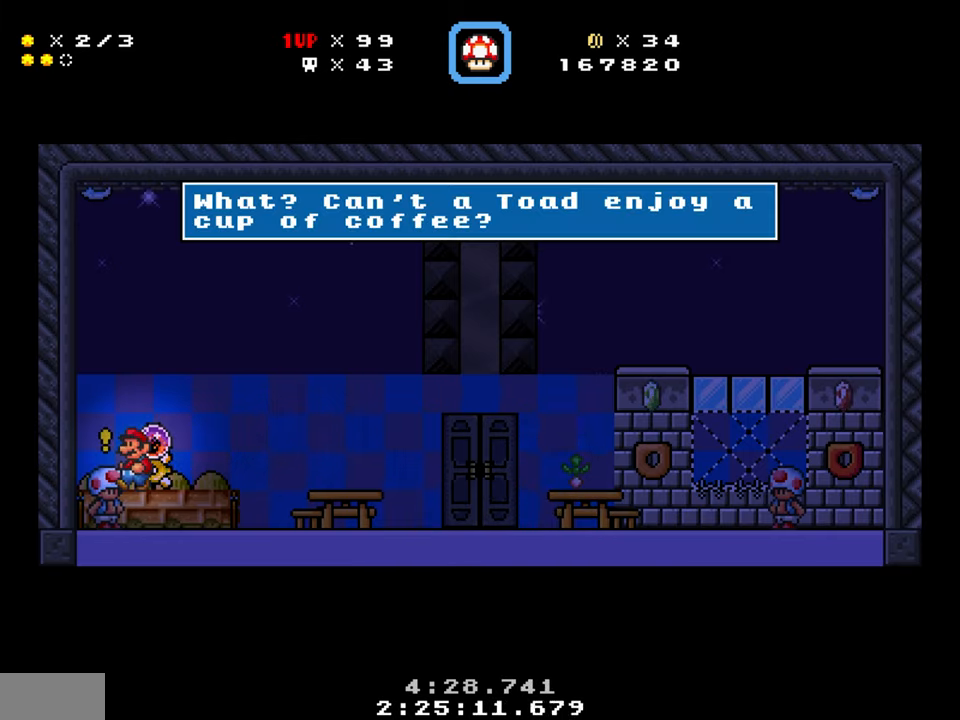
{"buttons": [], "events": [[34, "B", "down"], [134, "B", "up"]]}
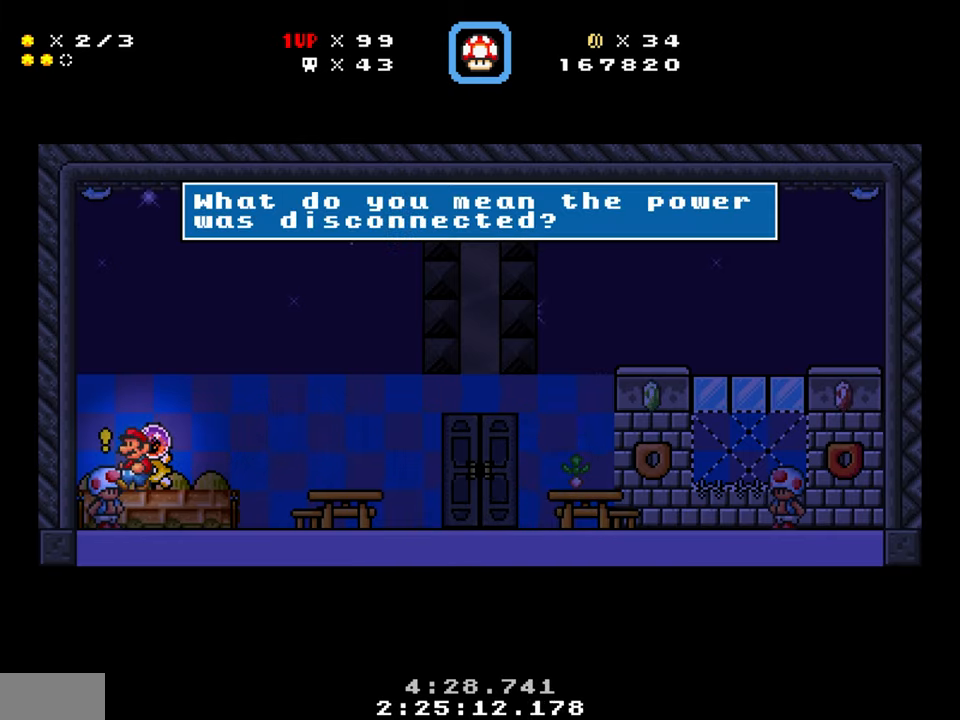
{"buttons": [], "events": []}
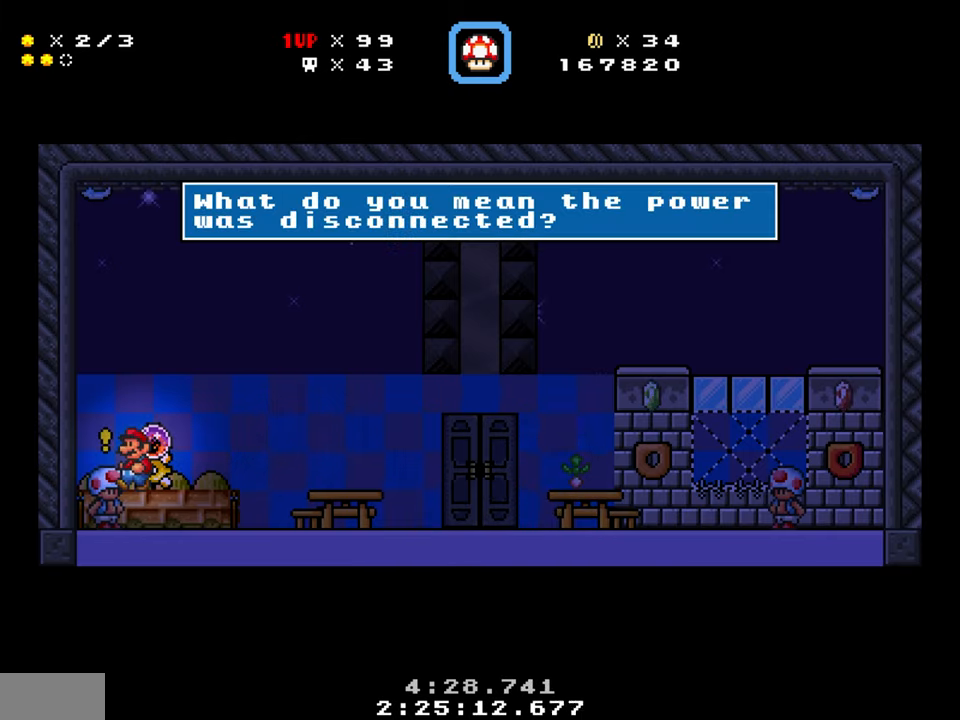
{"buttons": [], "events": [[350, "B", "down"], [450, "B", "up"]]}
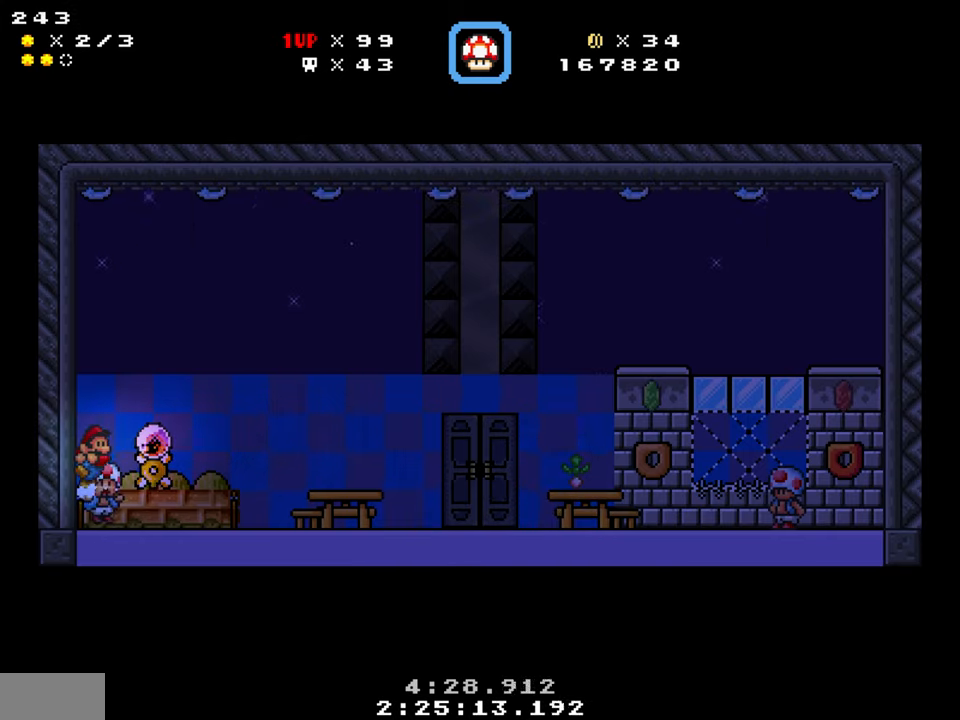
{"buttons": [], "events": []}
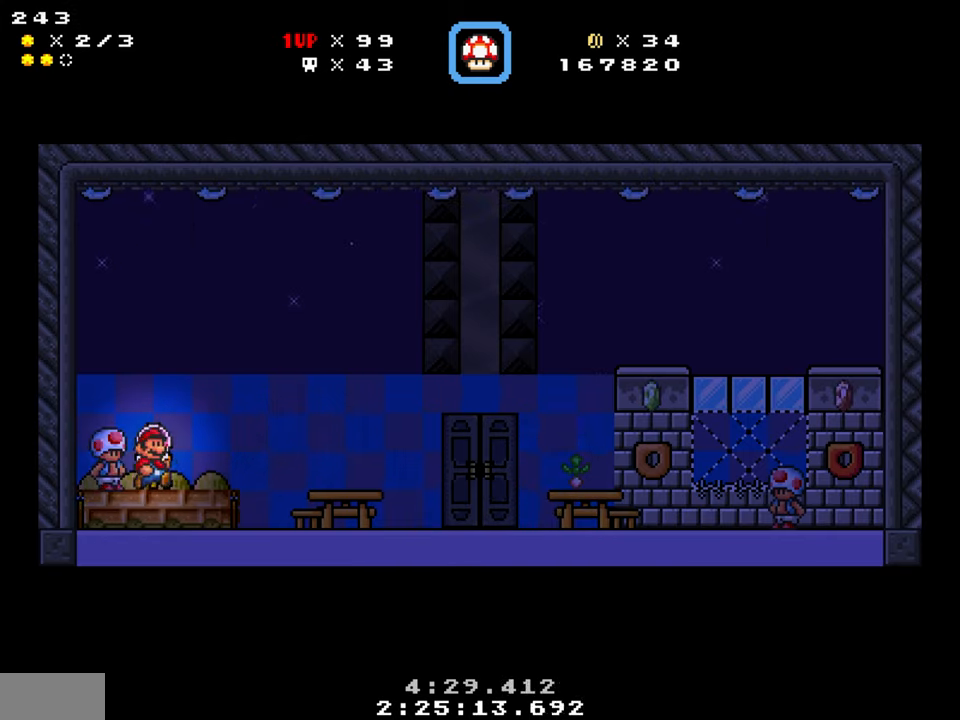
{"buttons": [], "events": []}
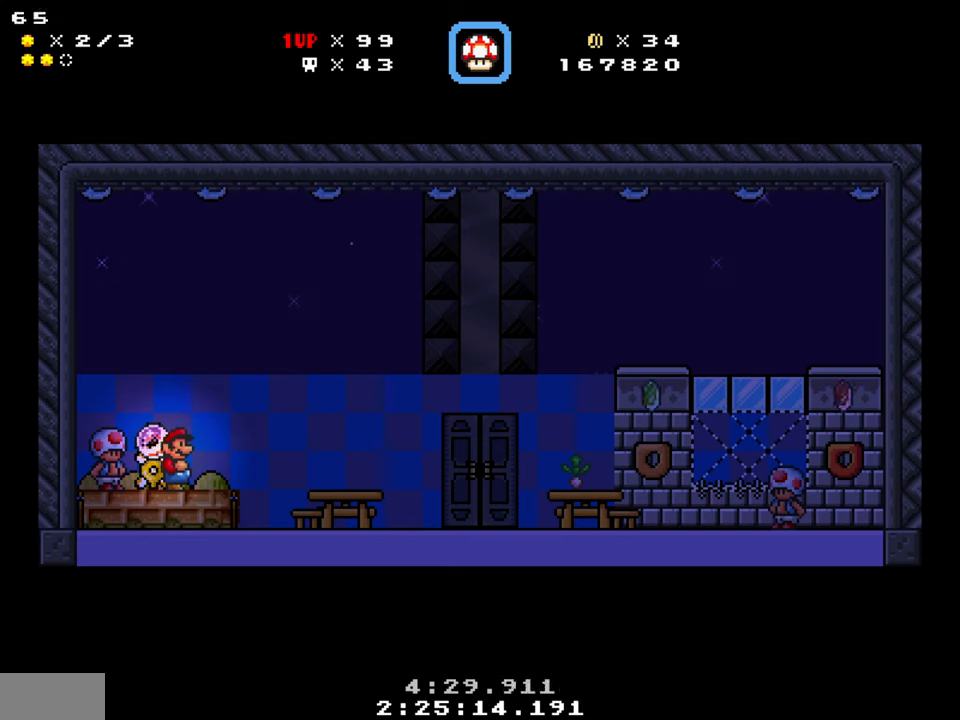
{"buttons": [], "events": []}
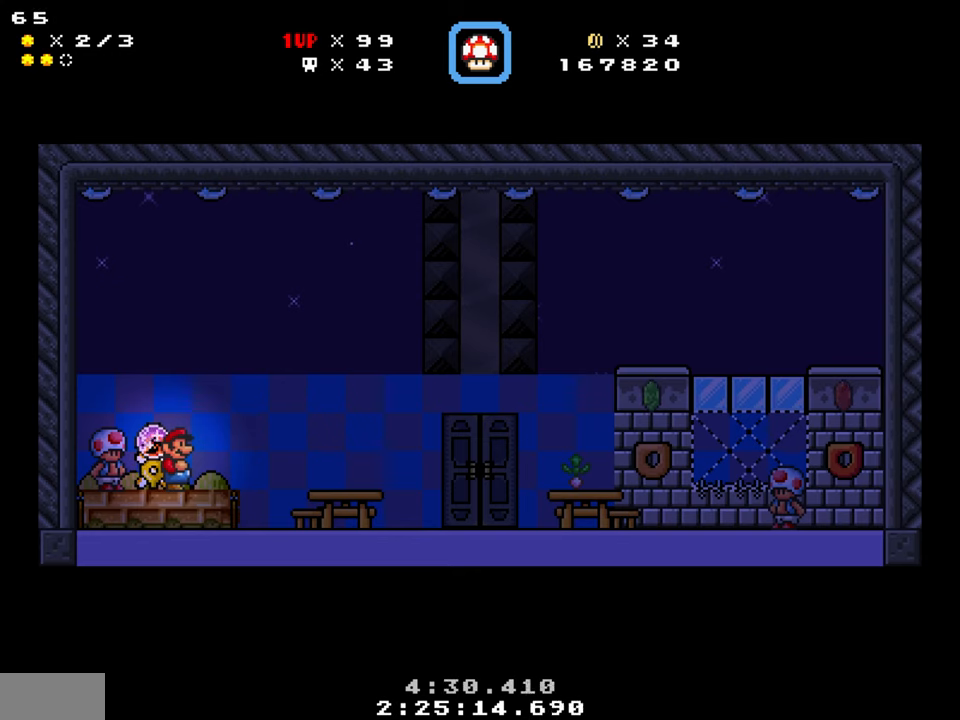
{"buttons": [], "events": []}
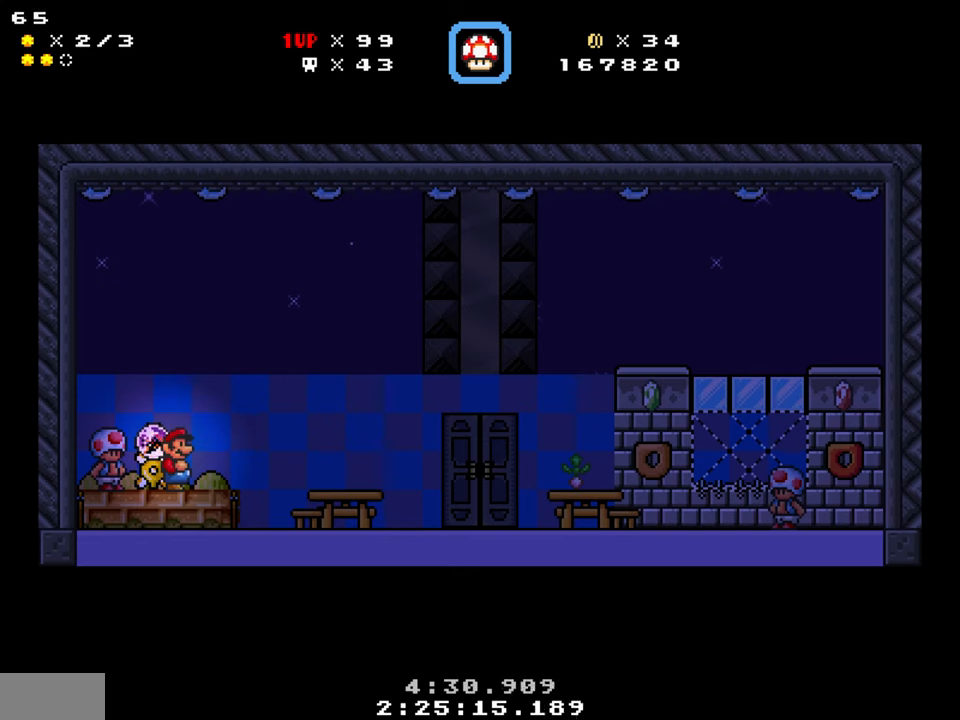
{"buttons": [], "events": []}
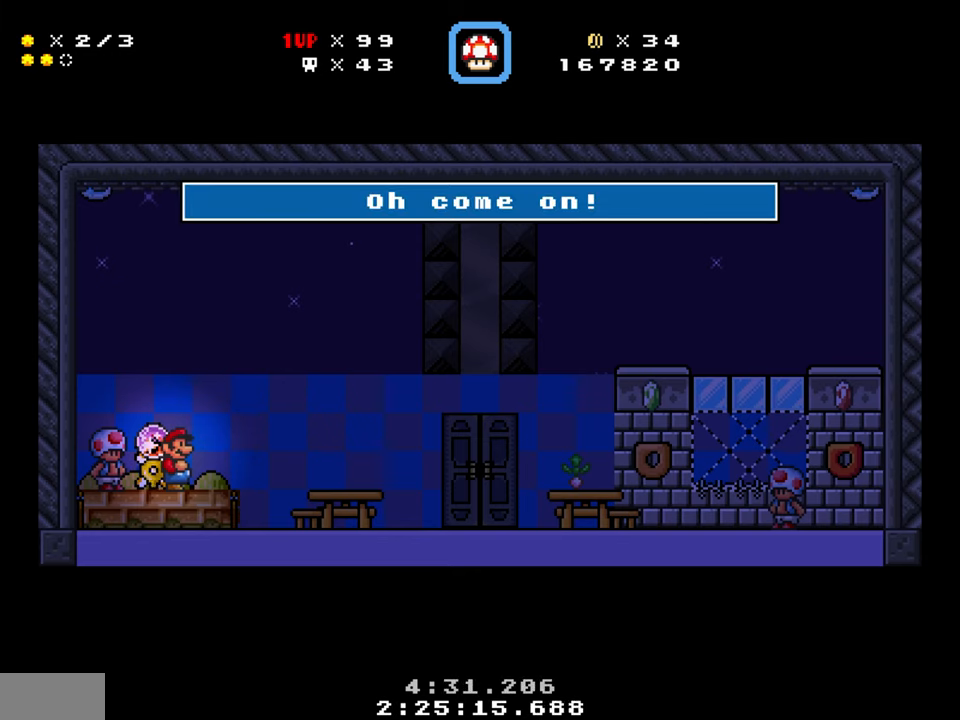
{"buttons": [], "events": []}
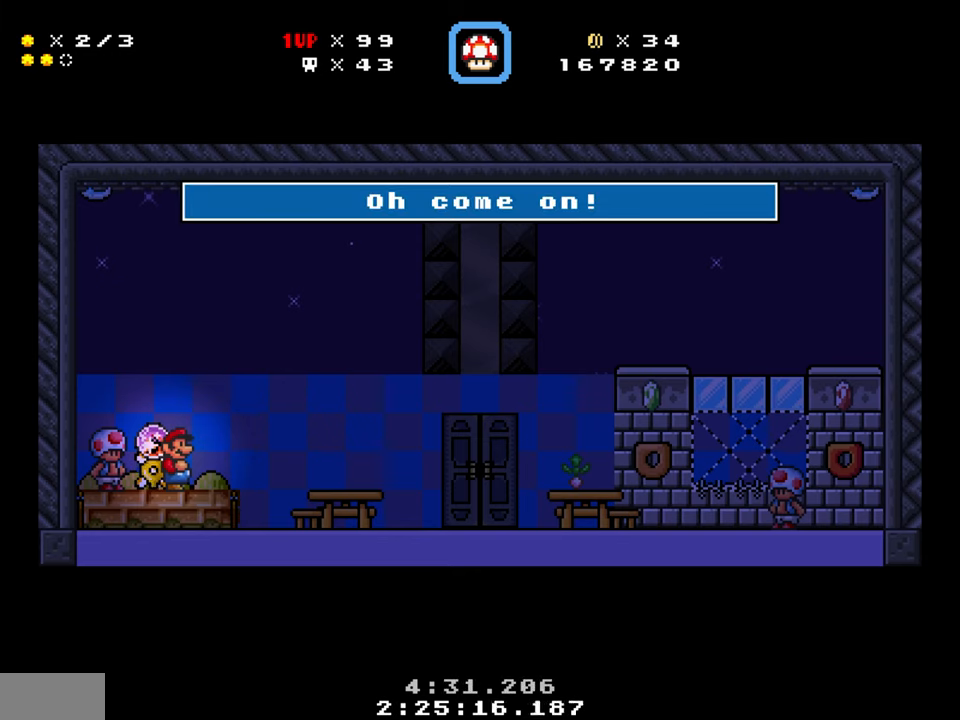
{"buttons": ["B"], "events": [[466, "B", "down"]]}
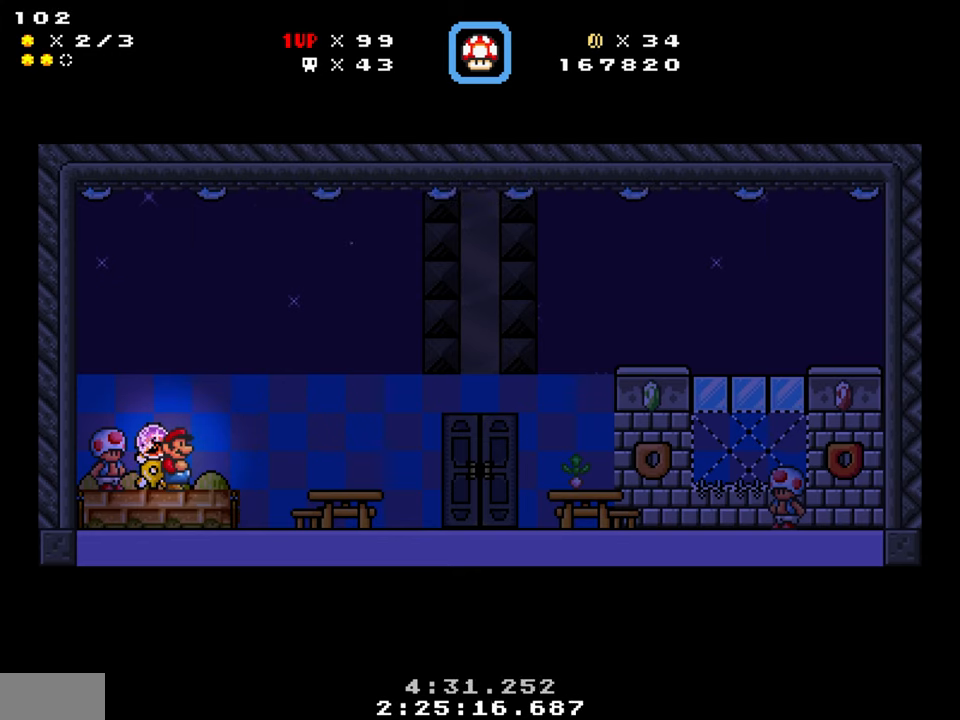
{"buttons": [], "events": [[83, "B", "up"]]}